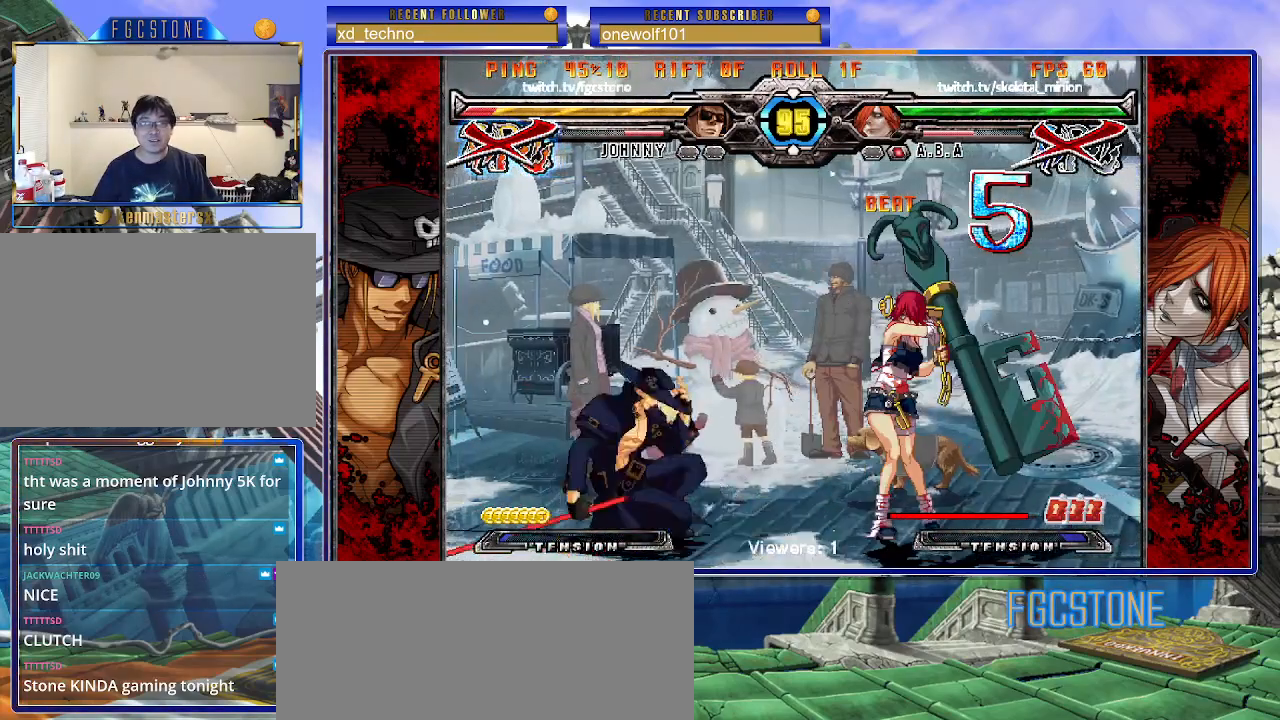
Gameplay with a controller (arcade stick); each line is a JSON object with the inputs held at the frame after it. "events" lists button and stick changes between this image and that frame as [ms after this image, input, new state], when the widget could be followed in between. Not read: L3 R3.
{"buttons": [], "left_stick": "down-left", "events": [[217, "left_stick", "down-left"]]}
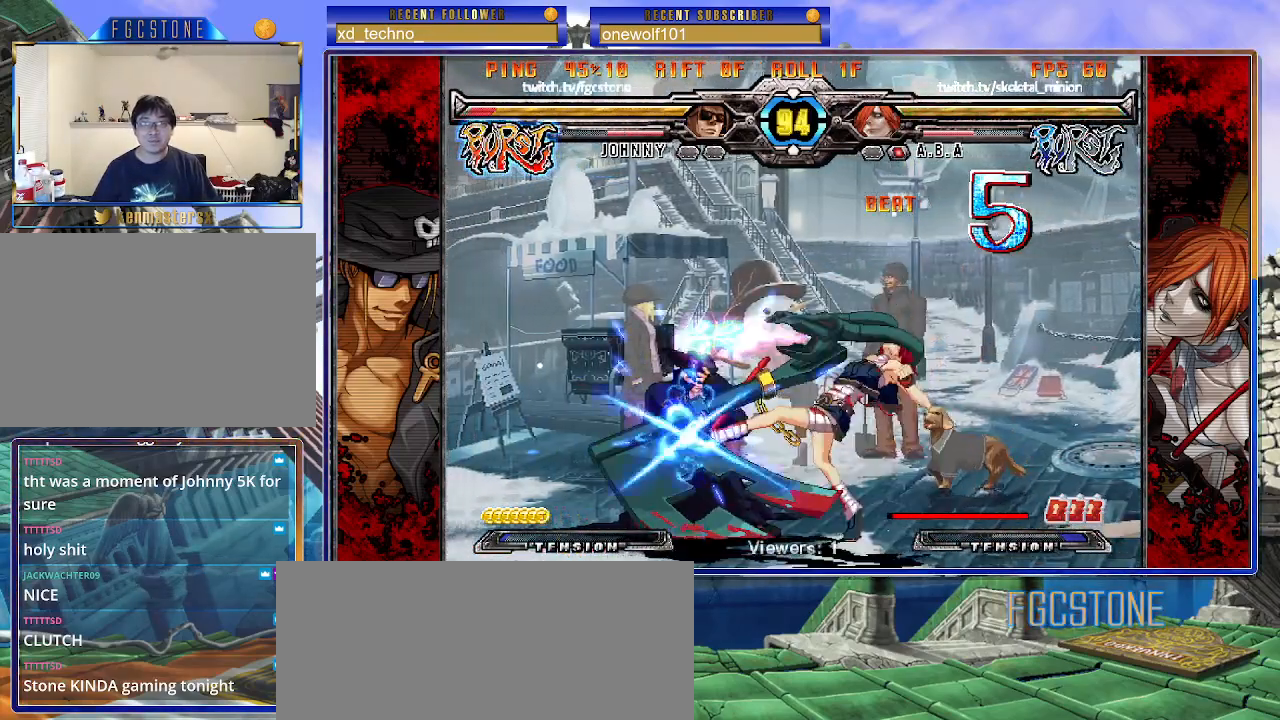
{"buttons": [], "left_stick": "down-left", "events": []}
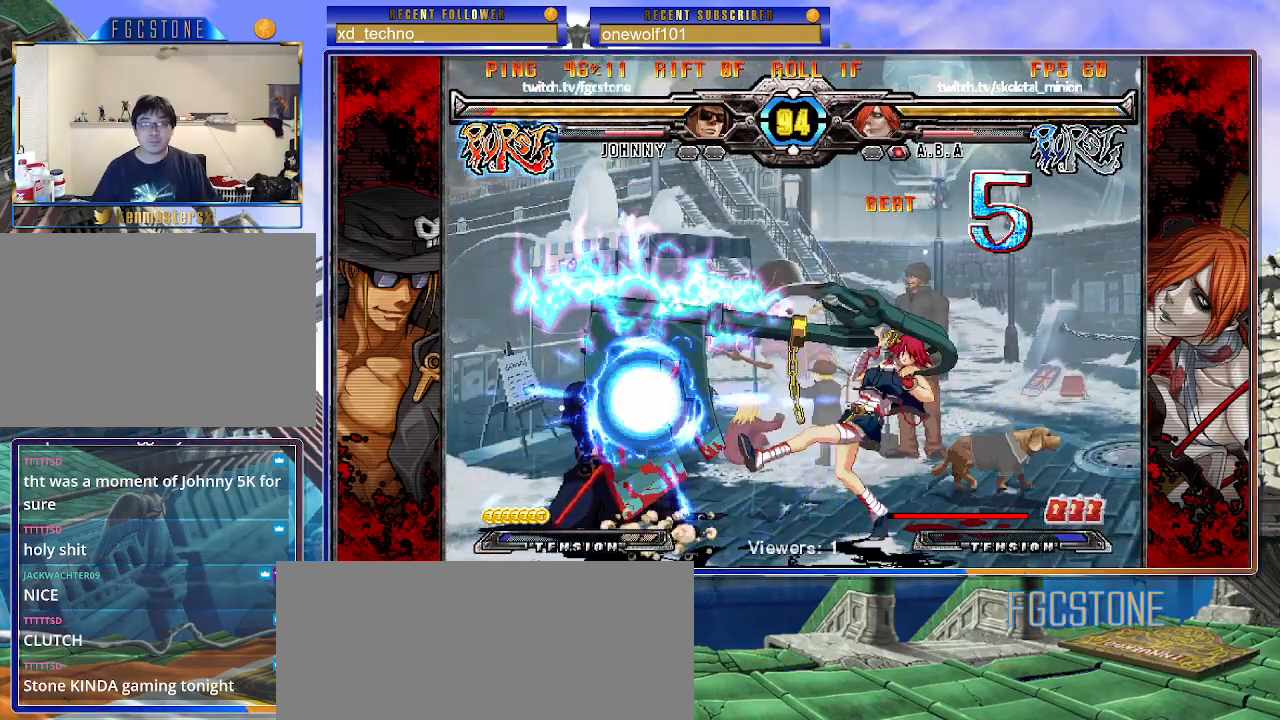
{"buttons": [], "left_stick": "down-left", "events": []}
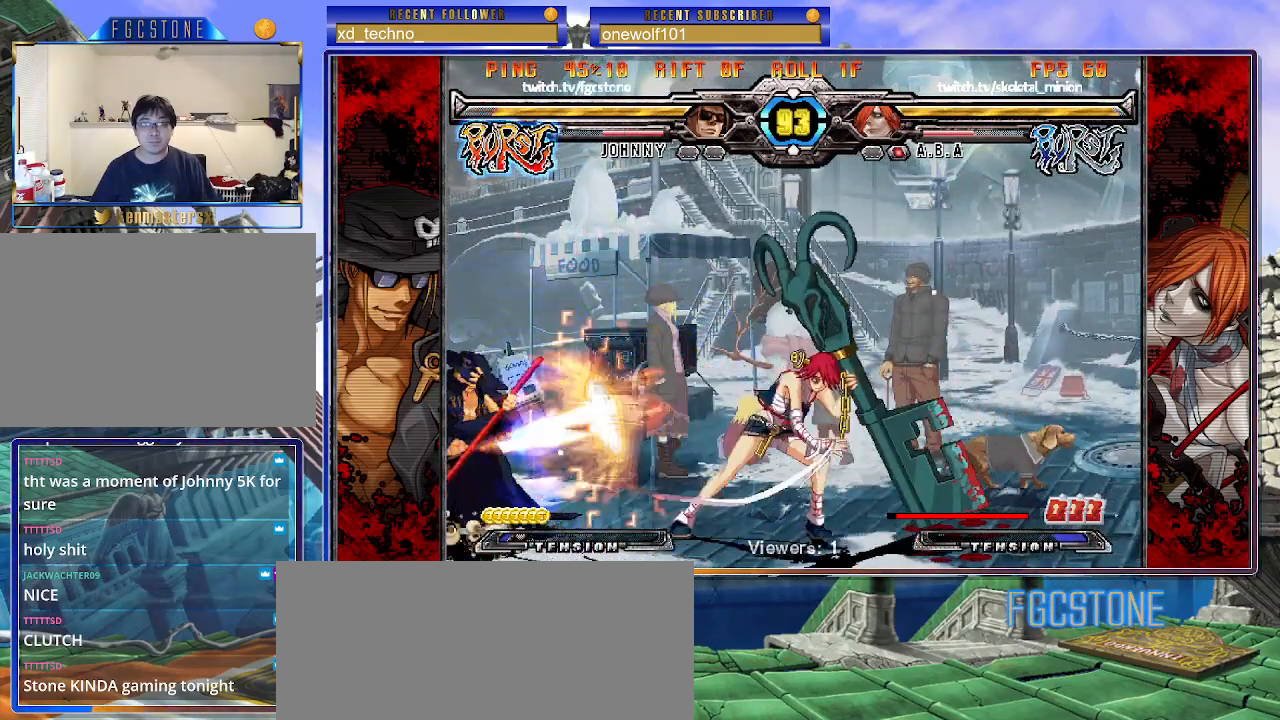
{"buttons": [], "left_stick": "down-left", "events": []}
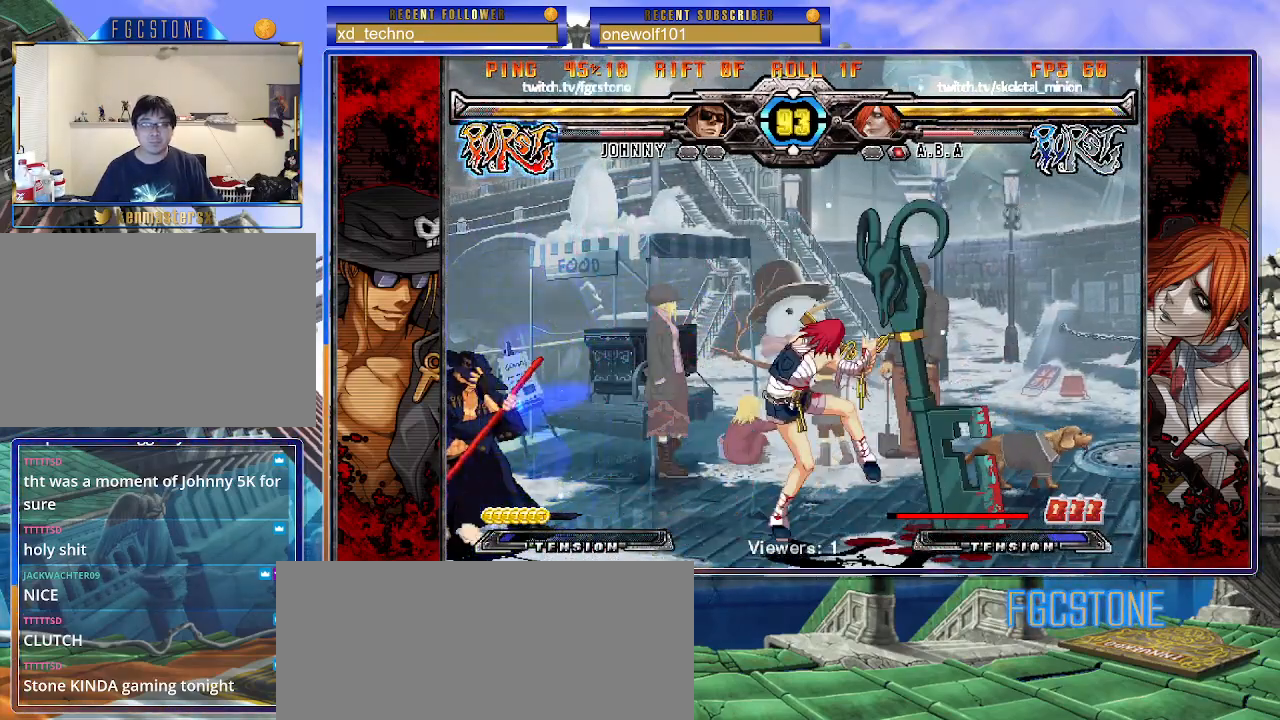
{"buttons": [], "left_stick": "up-left", "events": [[183, "left_stick", "up-left"]]}
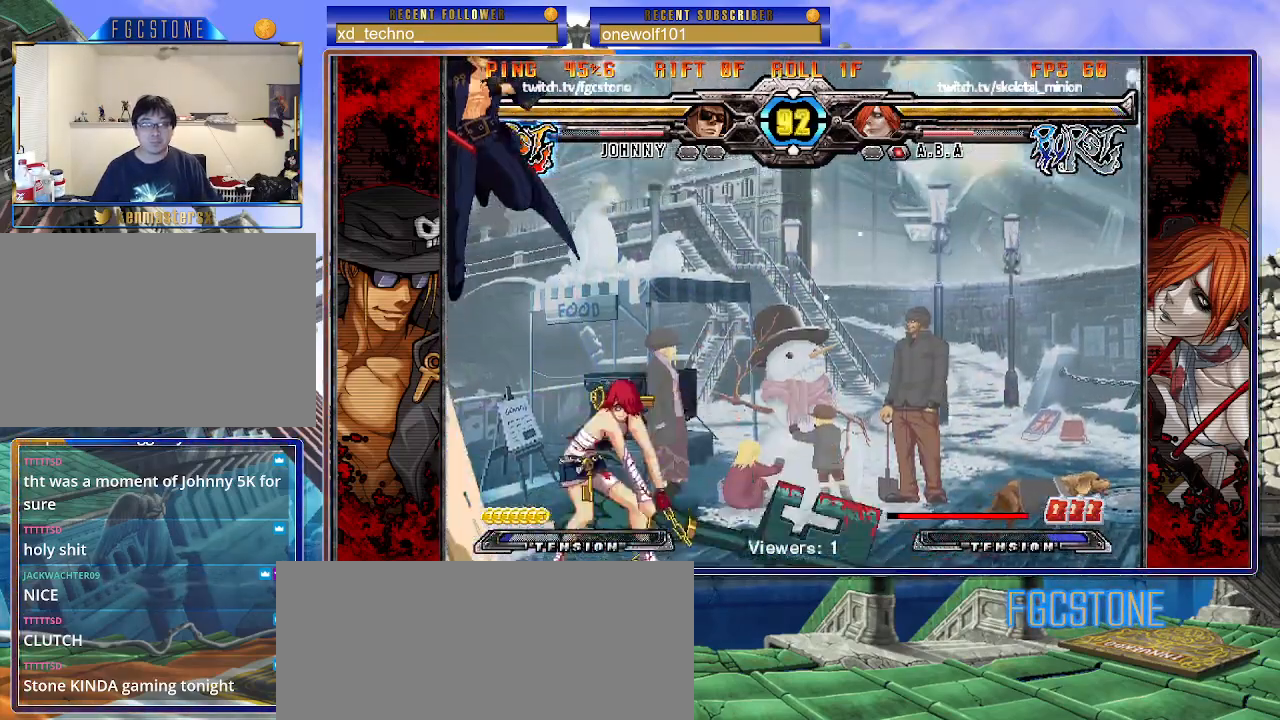
{"buttons": [], "left_stick": "left", "events": [[83, "left_stick", "center"], [167, "left_stick", "up-right"], [400, "left_stick", "left"]]}
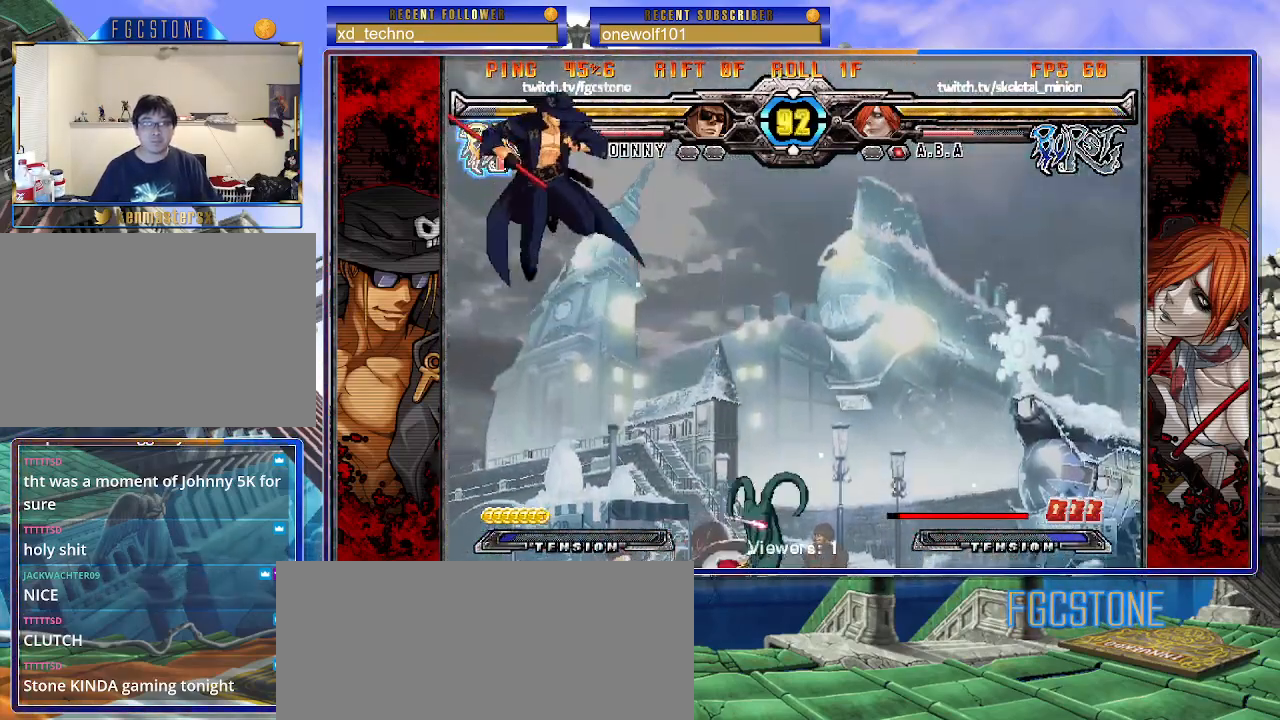
{"buttons": [], "left_stick": "left", "events": [[167, "HS", "down"], [333, "HS", "up"]]}
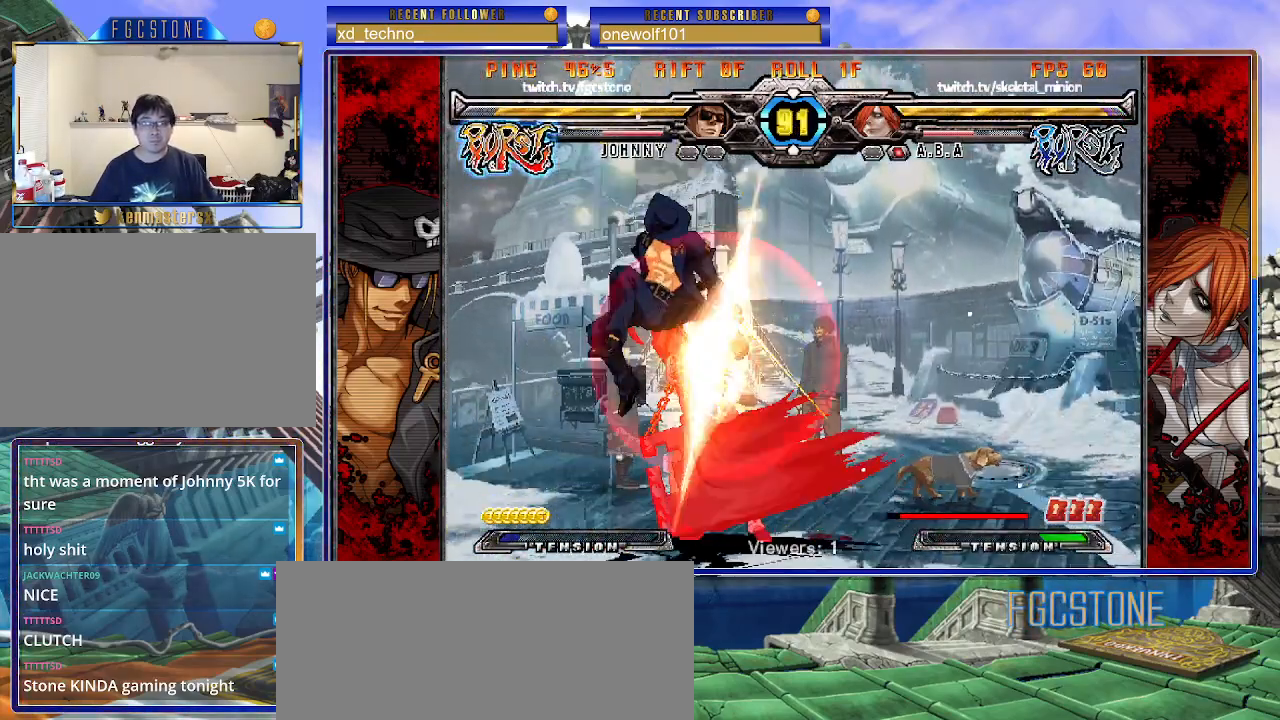
{"buttons": [], "left_stick": "left", "events": []}
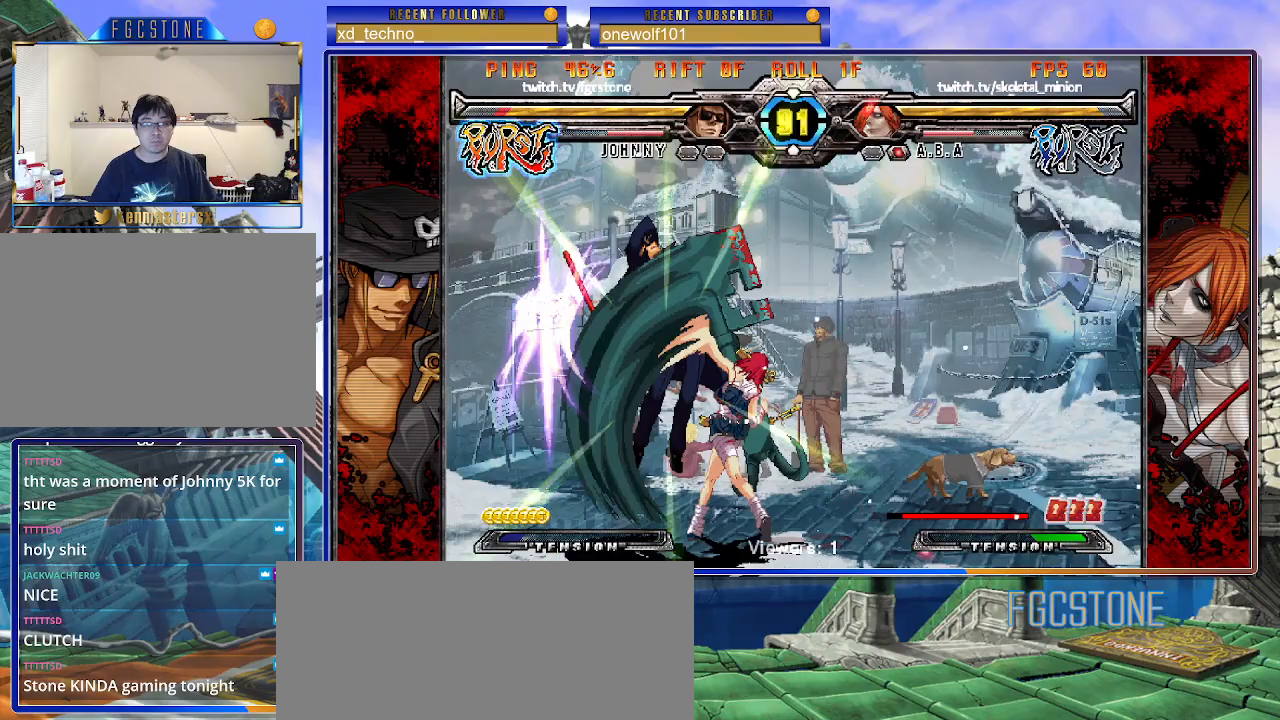
{"buttons": ["S"], "left_stick": "right", "events": [[250, "K", "down"], [250, "left_stick", "right"], [283, "S", "down"], [333, "K", "up"], [417, "K", "down"], [417, "S", "up"], [450, "S", "down"], [500, "K", "up"]]}
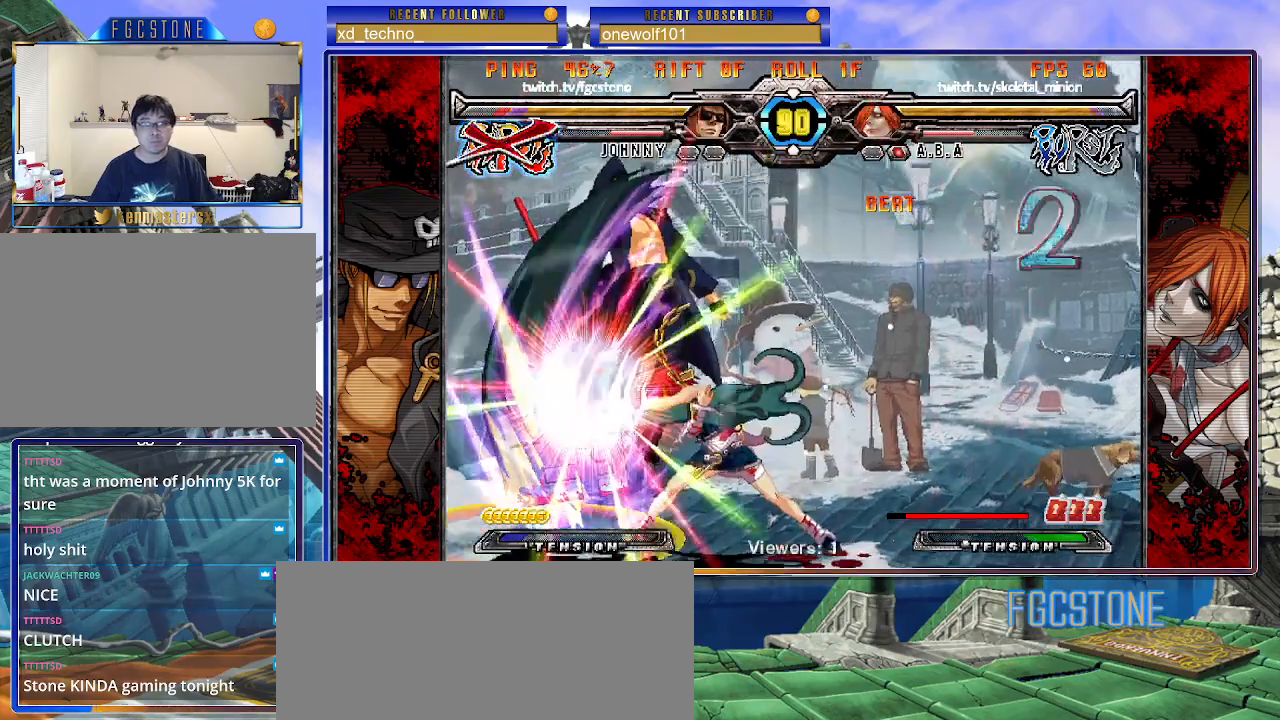
{"buttons": ["S"], "left_stick": "right", "events": [[67, "K", "down"], [83, "S", "up"], [133, "S", "down"], [167, "K", "up"], [233, "K", "down"], [250, "S", "up"], [300, "S", "down"], [333, "K", "up"], [367, "K", "down"], [417, "S", "up"], [467, "S", "down"], [483, "K", "up"]]}
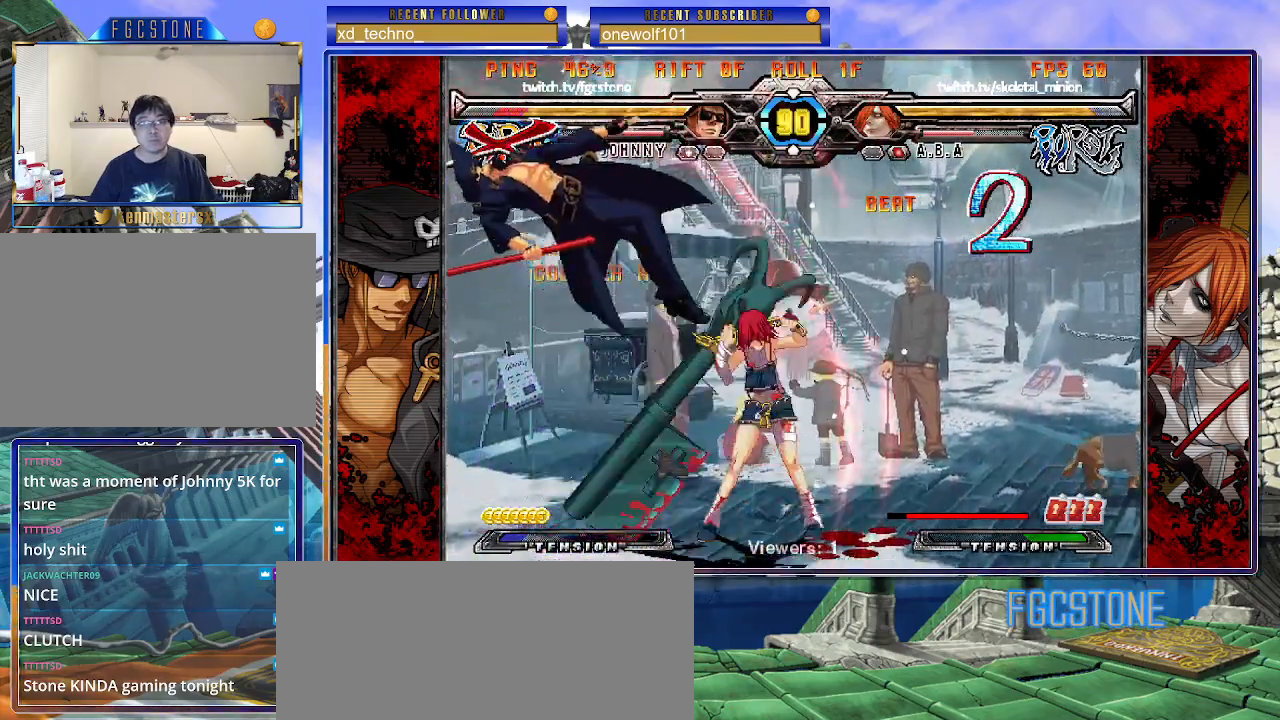
{"buttons": ["K", "S"], "left_stick": "right", "events": [[33, "K", "down"], [83, "S", "up"], [117, "S", "down"], [133, "K", "up"], [183, "K", "down"], [217, "S", "up"], [267, "S", "down"], [300, "K", "up"], [333, "K", "down"], [367, "S", "up"], [417, "S", "down"], [433, "K", "up"], [500, "K", "down"]]}
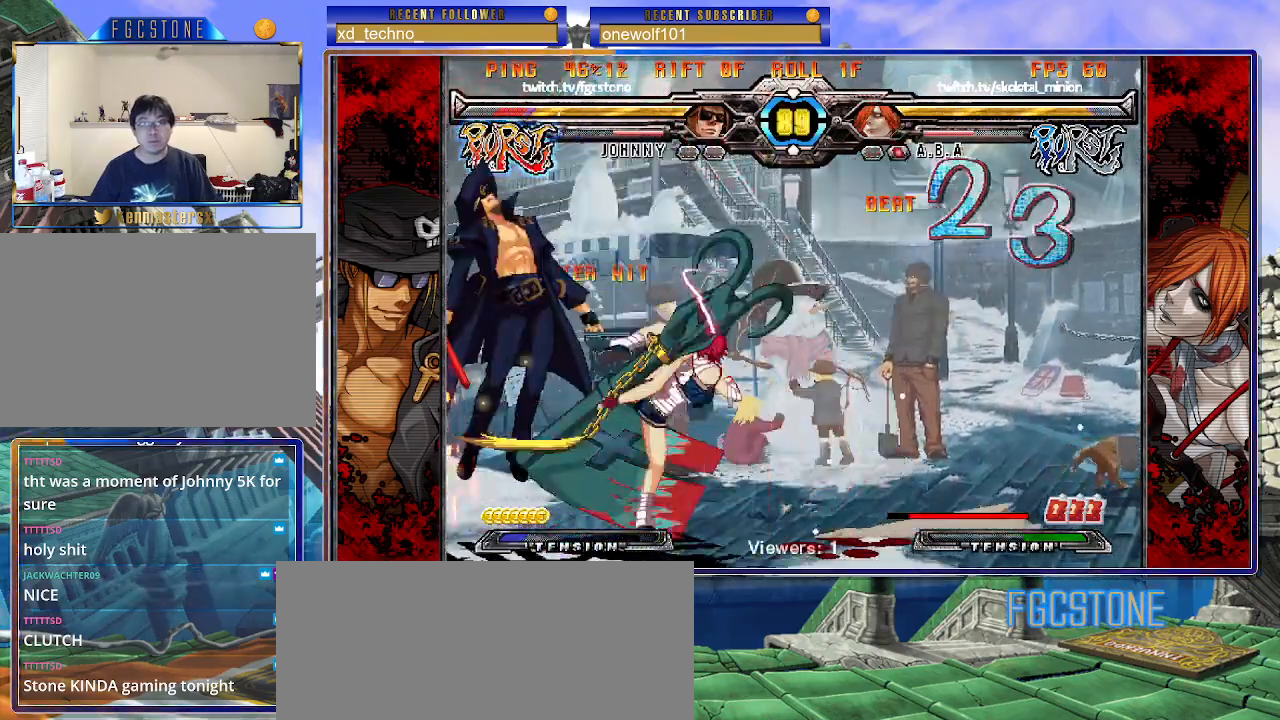
{"buttons": ["K"], "left_stick": "right", "events": [[50, "S", "up"], [67, "S", "down"], [100, "K", "up"], [150, "K", "down"], [183, "S", "up"], [233, "S", "down"], [250, "K", "up"], [300, "K", "down"], [333, "S", "up"], [383, "S", "down"], [400, "K", "up"], [450, "K", "down"], [500, "S", "up"]]}
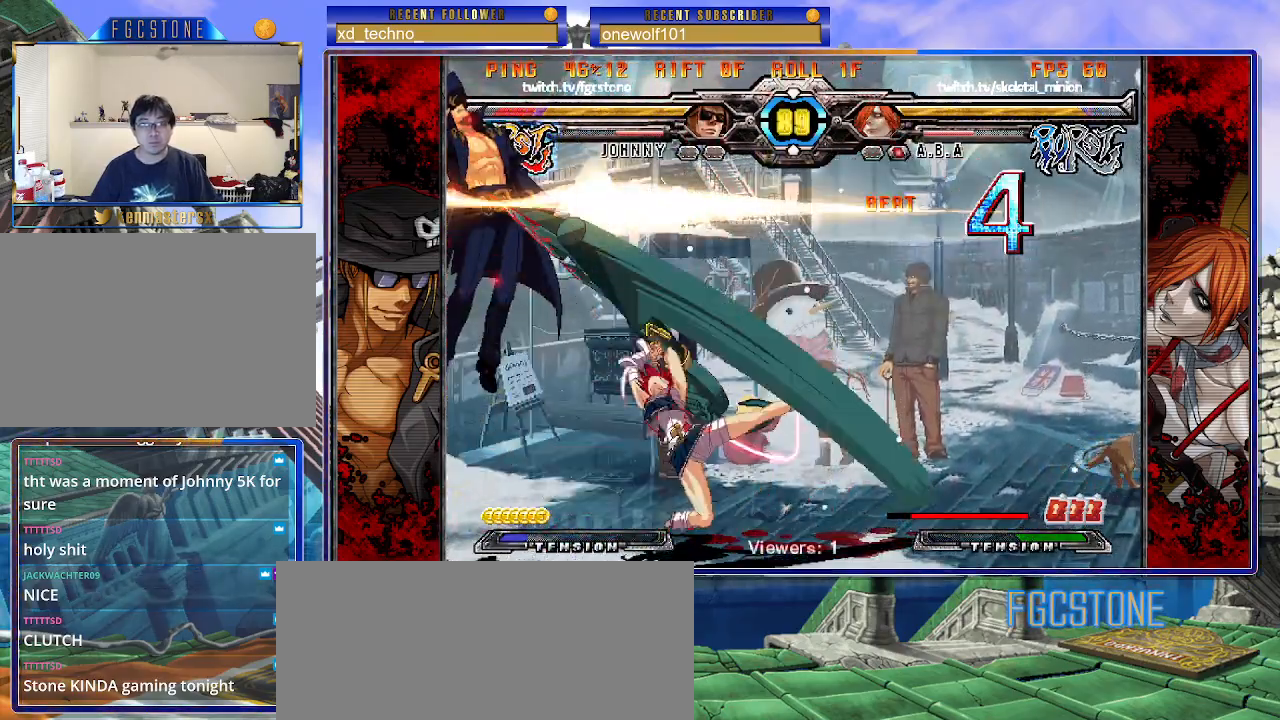
{"buttons": ["K", "S"], "left_stick": "right", "events": [[33, "S", "down"], [67, "K", "up"], [117, "K", "down"], [150, "S", "up"], [200, "S", "down"], [217, "K", "up"], [267, "K", "down"], [300, "S", "up"], [350, "S", "down"], [367, "K", "up"], [417, "K", "down"], [467, "S", "up"], [483, "S", "down"]]}
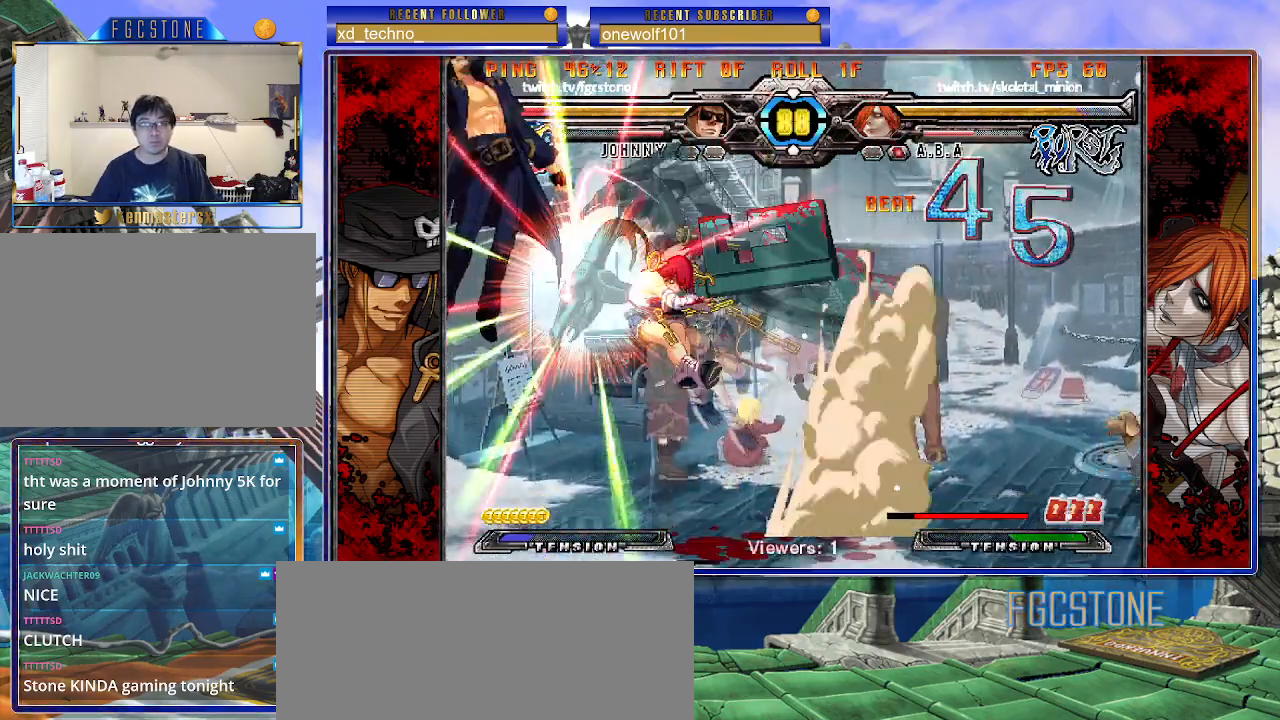
{"buttons": ["S"], "left_stick": "right", "events": [[17, "K", "up"], [67, "K", "down"], [100, "S", "up"], [150, "S", "down"], [167, "K", "up"], [217, "K", "down"], [267, "S", "up"], [300, "S", "down"], [317, "K", "up"], [383, "K", "down"], [417, "S", "up"], [450, "S", "down"], [467, "K", "up"]]}
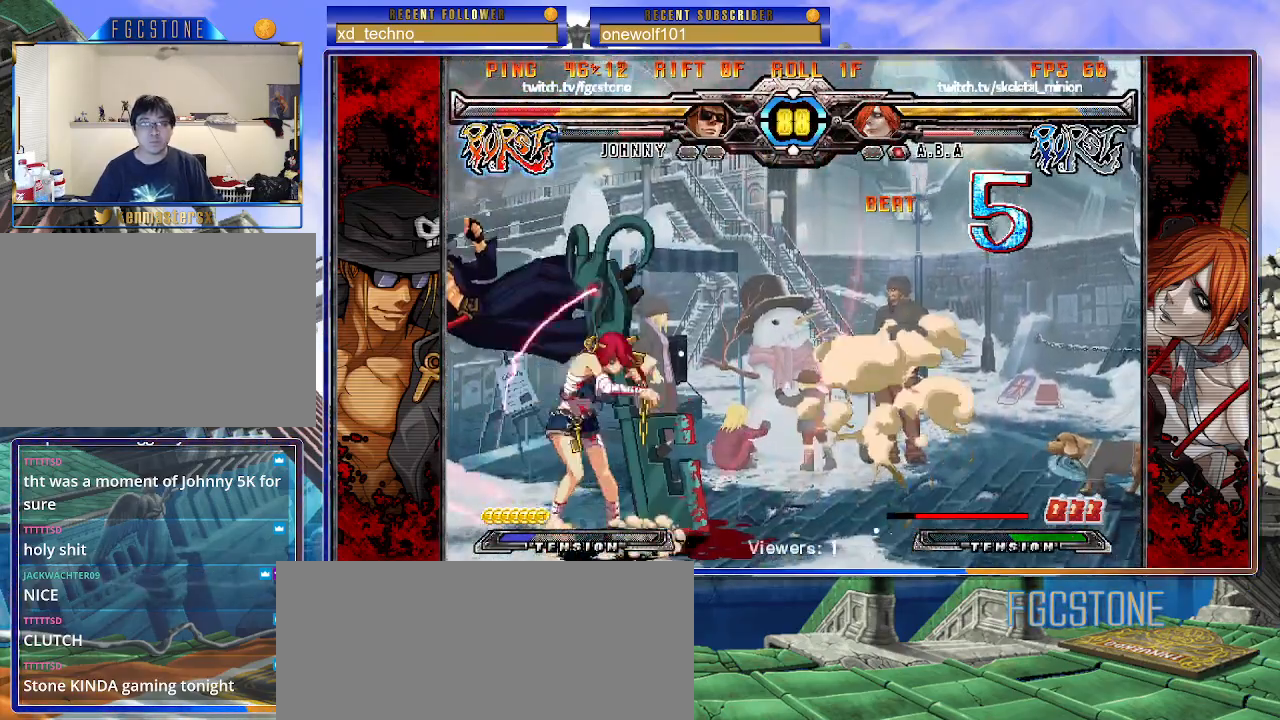
{"buttons": ["K"], "left_stick": "right", "events": [[33, "K", "down"], [50, "S", "up"], [100, "S", "down"], [133, "K", "up"], [183, "K", "down"], [217, "S", "up"], [250, "S", "down"], [283, "K", "up"], [333, "K", "down"], [367, "S", "up"], [417, "S", "down"], [433, "K", "up"], [483, "S", "up"], [500, "K", "down"]]}
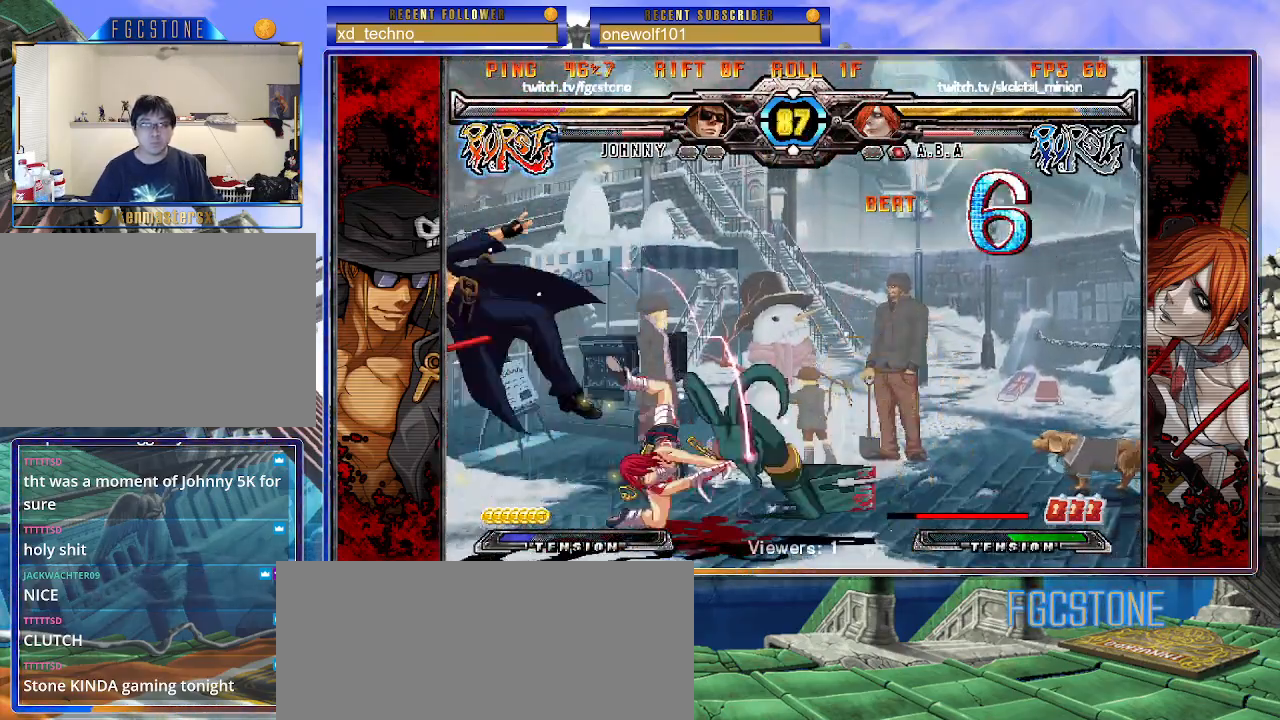
{"buttons": [], "left_stick": "right", "events": [[50, "S", "down"], [100, "K", "up"], [150, "K", "down"], [167, "S", "up"], [233, "S", "down"], [250, "K", "up"], [300, "K", "down"], [350, "S", "up"], [400, "S", "down"], [417, "K", "up"], [467, "S", "up"]]}
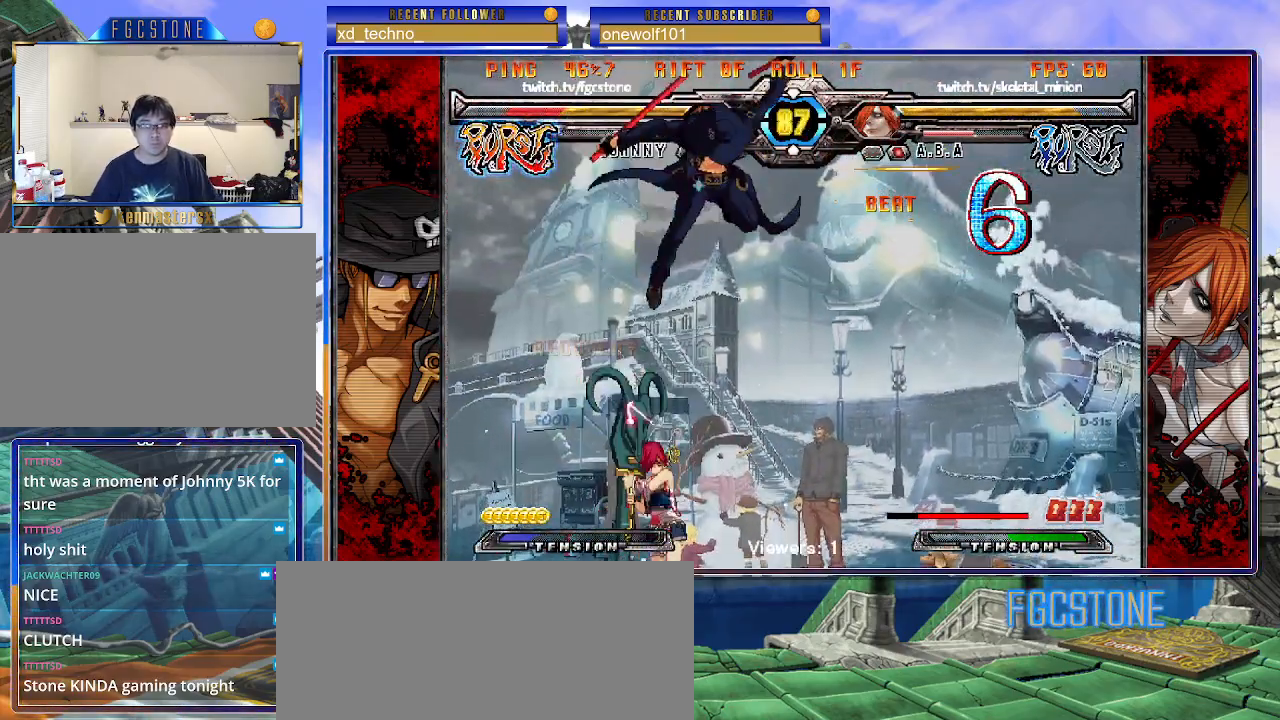
{"buttons": ["D", "HS"], "left_stick": "down-right", "events": [[100, "left_stick", "center"], [217, "left_stick", "down-right"], [500, "D", "down"], [500, "HS", "down"]]}
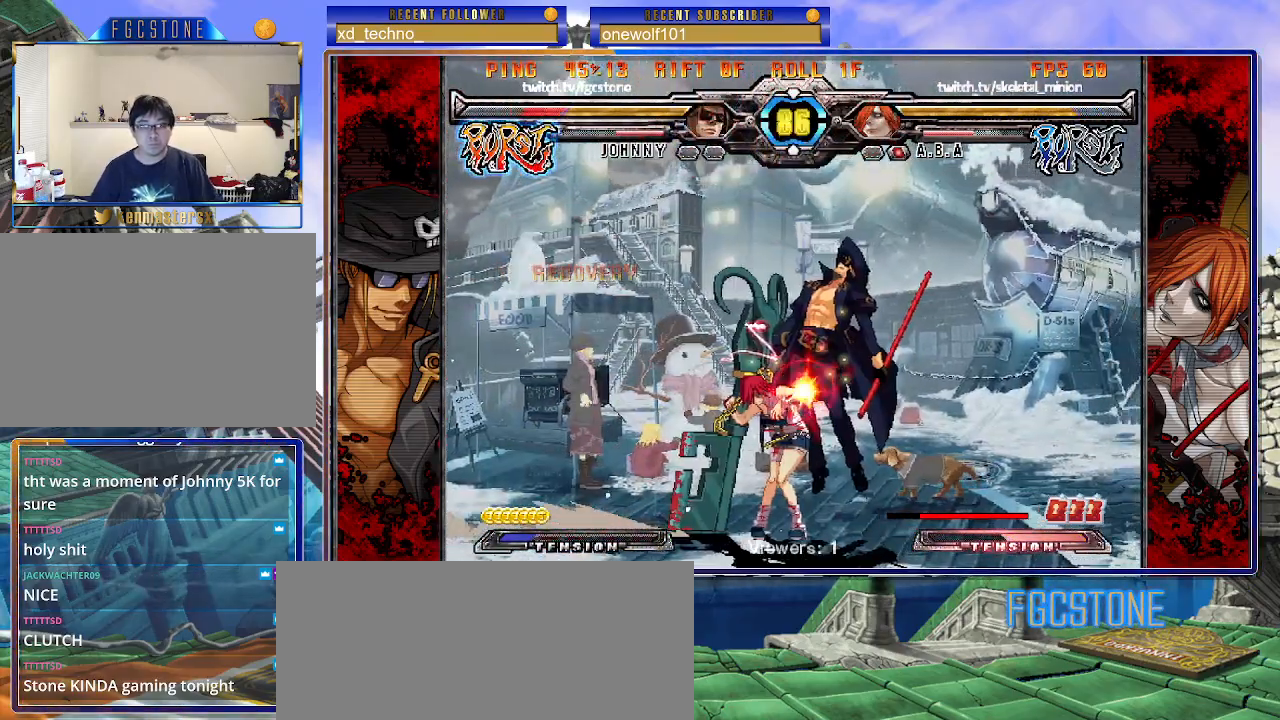
{"buttons": [], "left_stick": "down-right", "events": [[100, "D", "up"], [117, "HS", "up"]]}
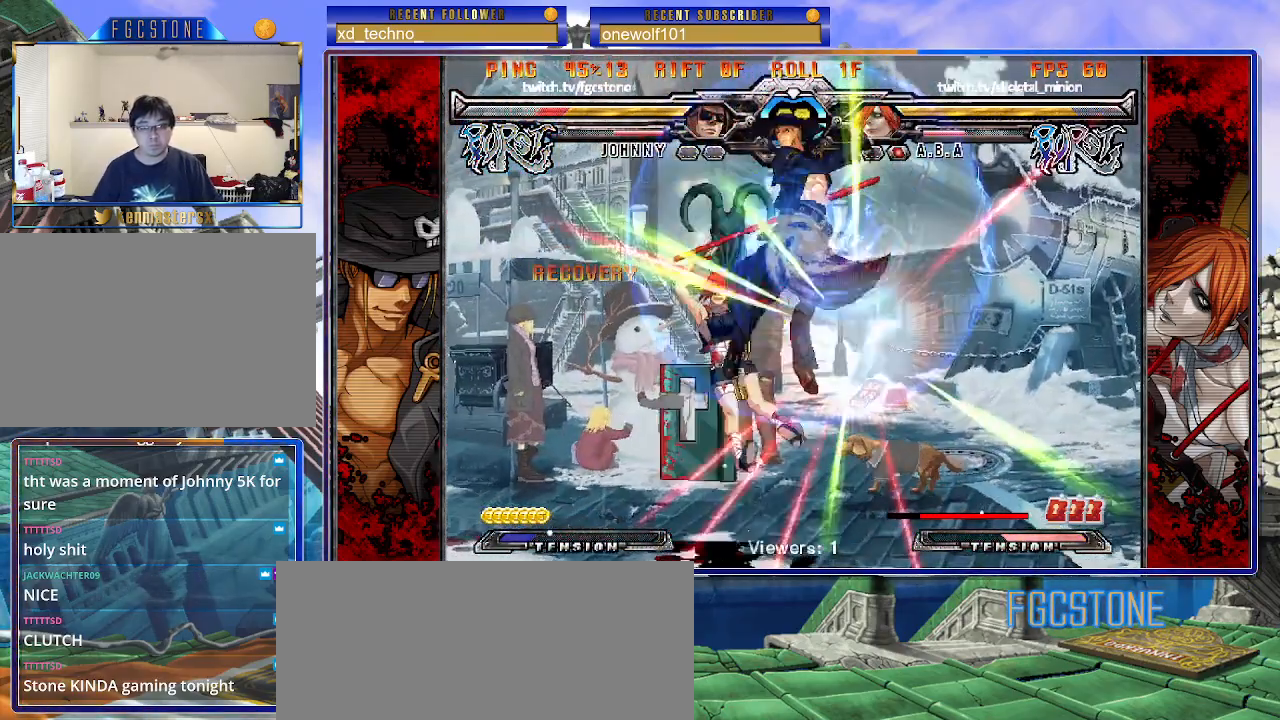
{"buttons": ["P"], "left_stick": "center", "events": [[183, "left_stick", "center"], [300, "left_stick", "down"], [417, "left_stick", "left"], [467, "P", "down"], [467, "left_stick", "center"]]}
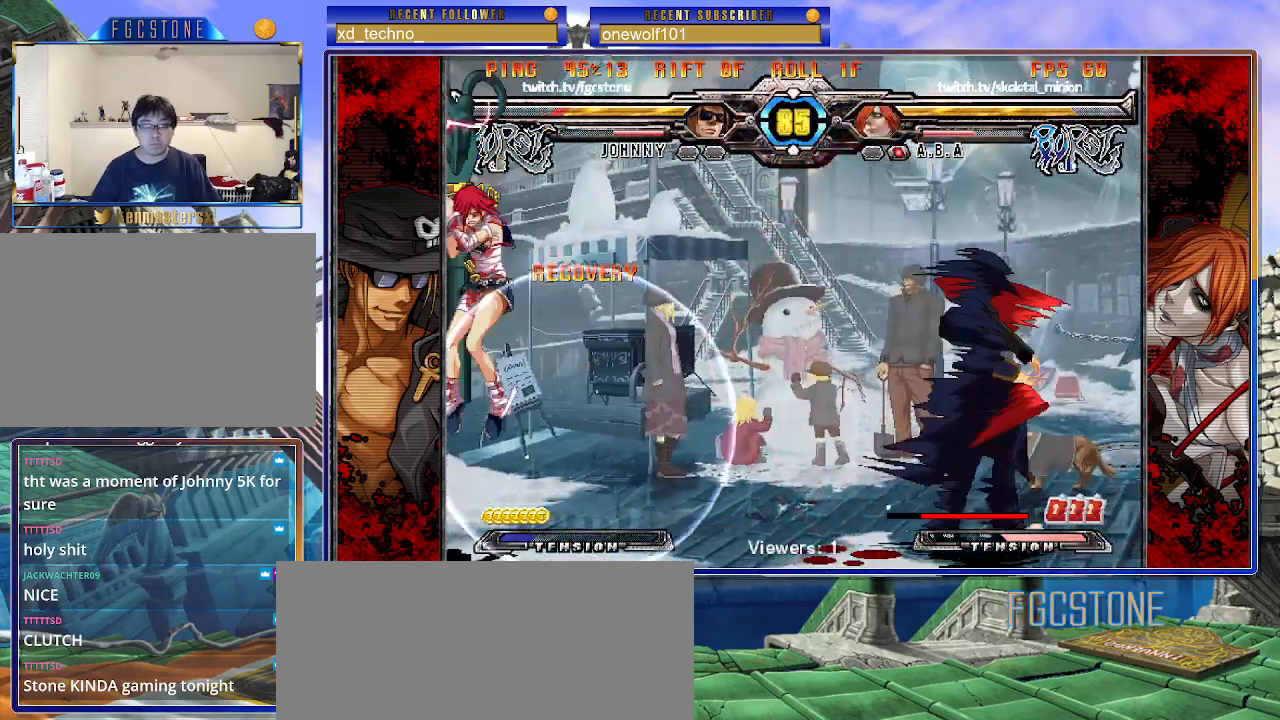
{"buttons": [], "left_stick": "down-right", "events": [[33, "P", "up"], [450, "left_stick", "down-right"]]}
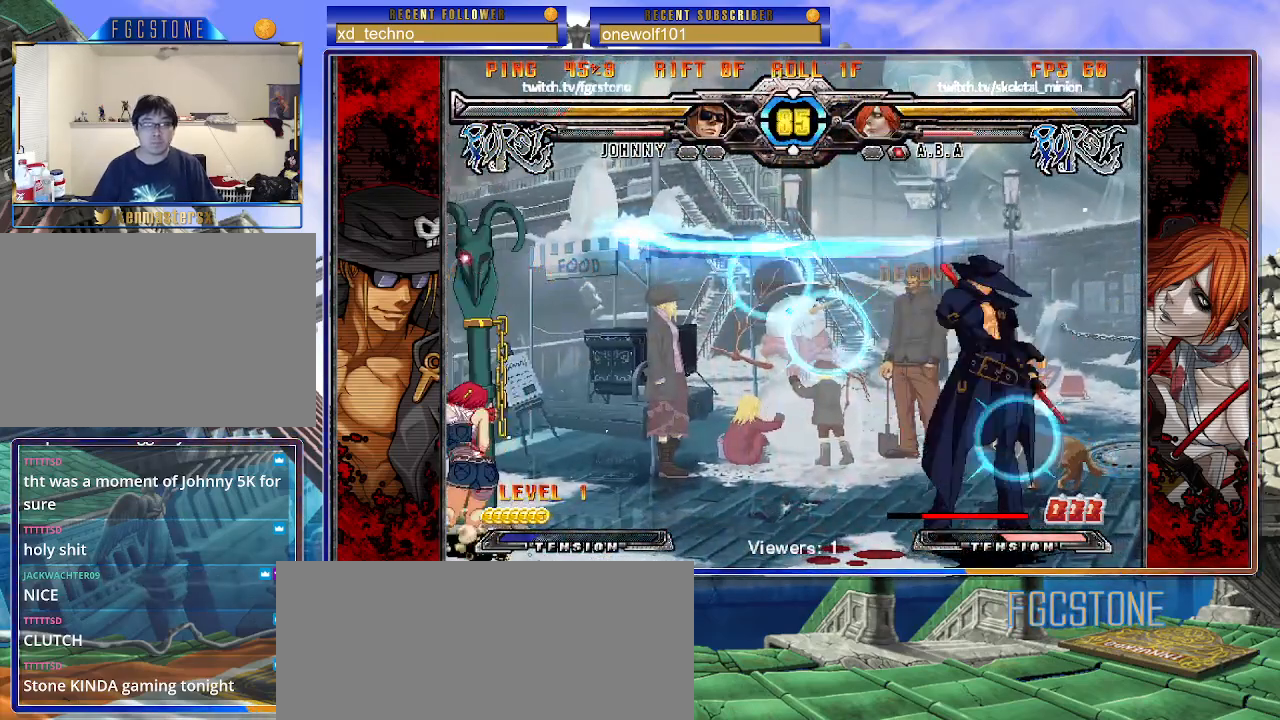
{"buttons": [], "left_stick": "left", "events": [[33, "left_stick", "down-left"], [100, "HS", "down"], [133, "left_stick", "center"], [150, "HS", "up"], [167, "D", "down"], [183, "D", "up"], [333, "left_stick", "left"], [400, "left_stick", "center"], [467, "left_stick", "left"]]}
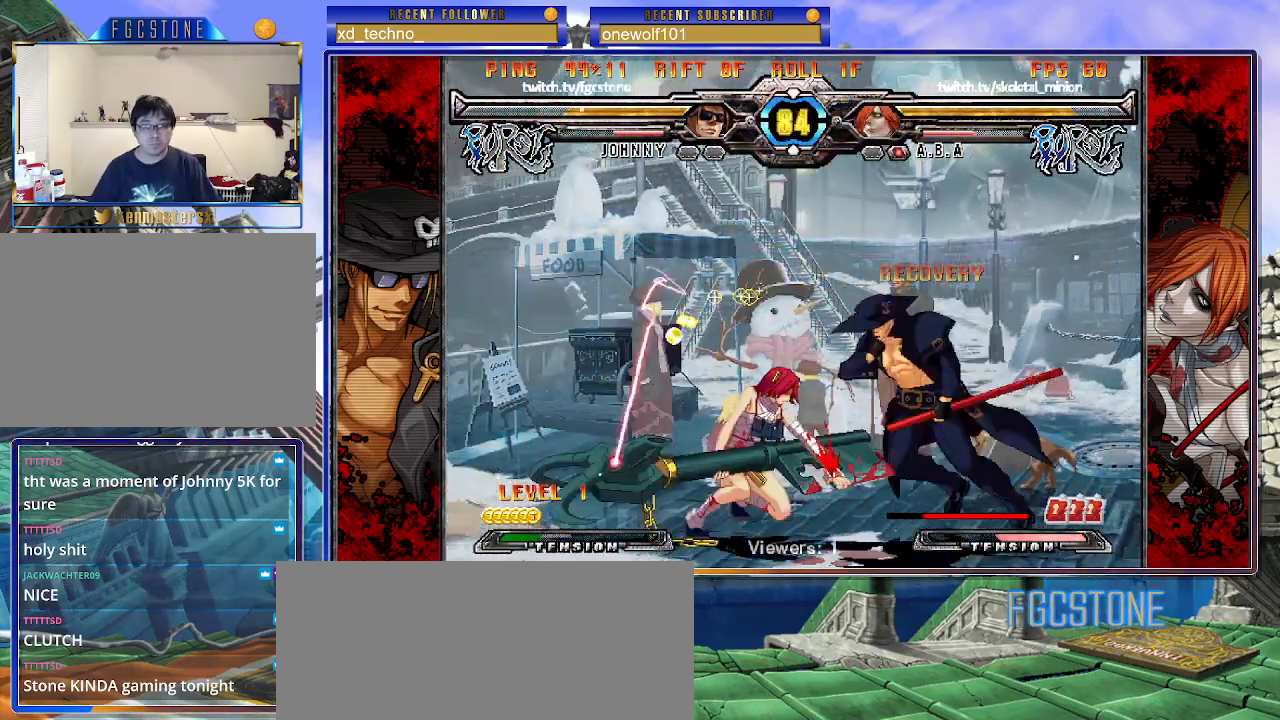
{"buttons": [], "left_stick": "right", "events": [[67, "left_stick", "down-right"], [200, "K", "down"], [283, "K", "up"], [317, "left_stick", "center"], [367, "S", "down"], [417, "left_stick", "right"], [500, "S", "up"]]}
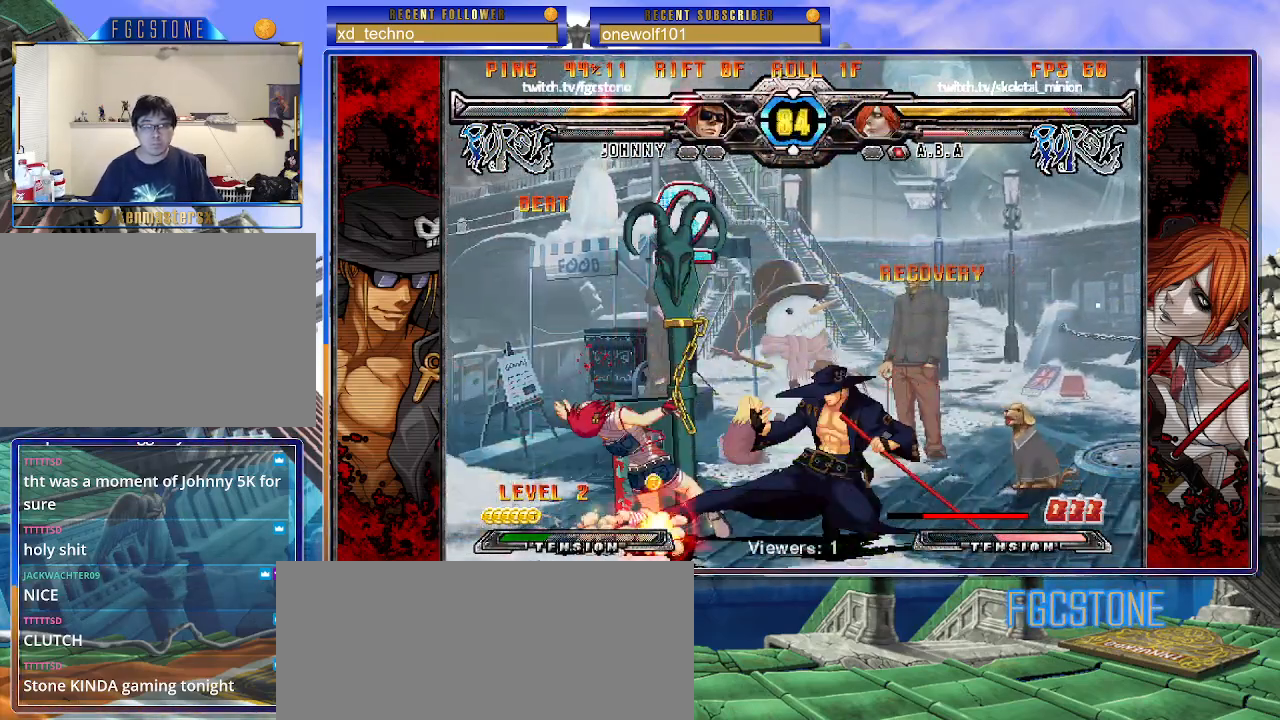
{"buttons": [], "left_stick": "right", "events": [[217, "HS", "down"], [367, "HS", "up"]]}
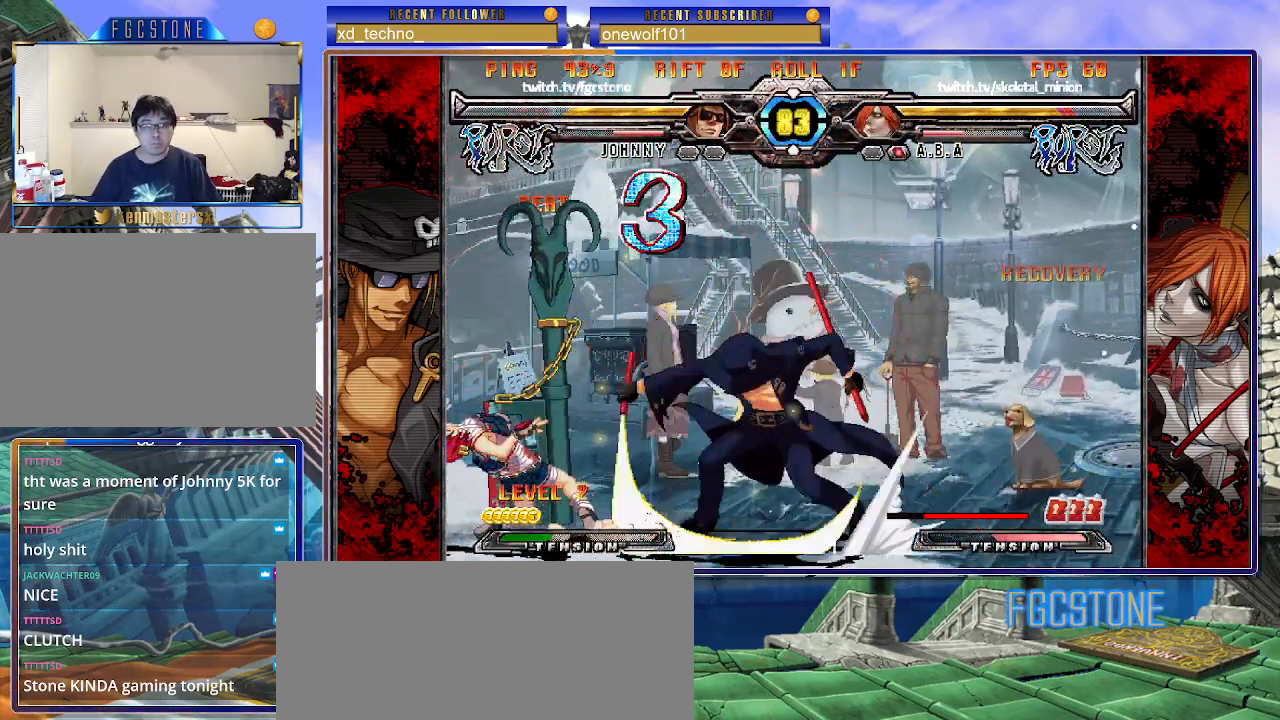
{"buttons": [], "left_stick": "center", "events": [[33, "left_stick", "down"], [117, "left_stick", "left"], [183, "K", "down"], [183, "left_stick", "center"], [250, "K", "up"]]}
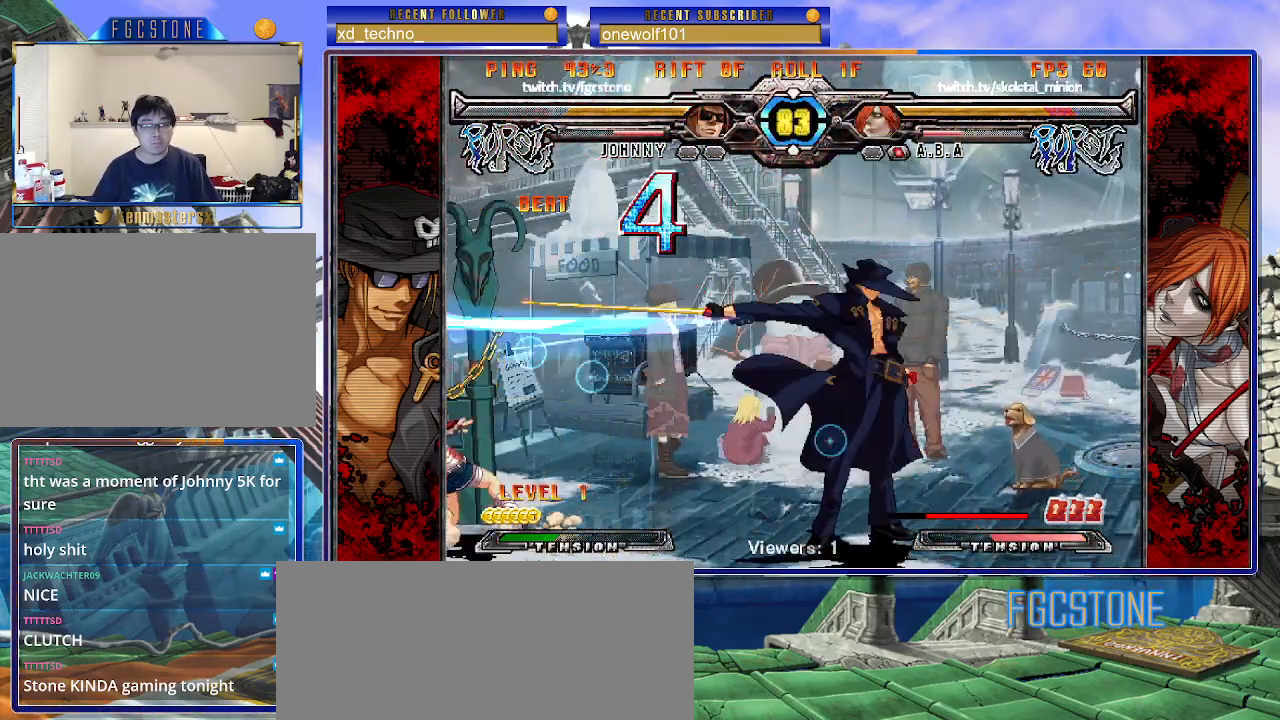
{"buttons": [], "left_stick": "down-right", "events": [[250, "left_stick", "left"], [467, "left_stick", "down-right"]]}
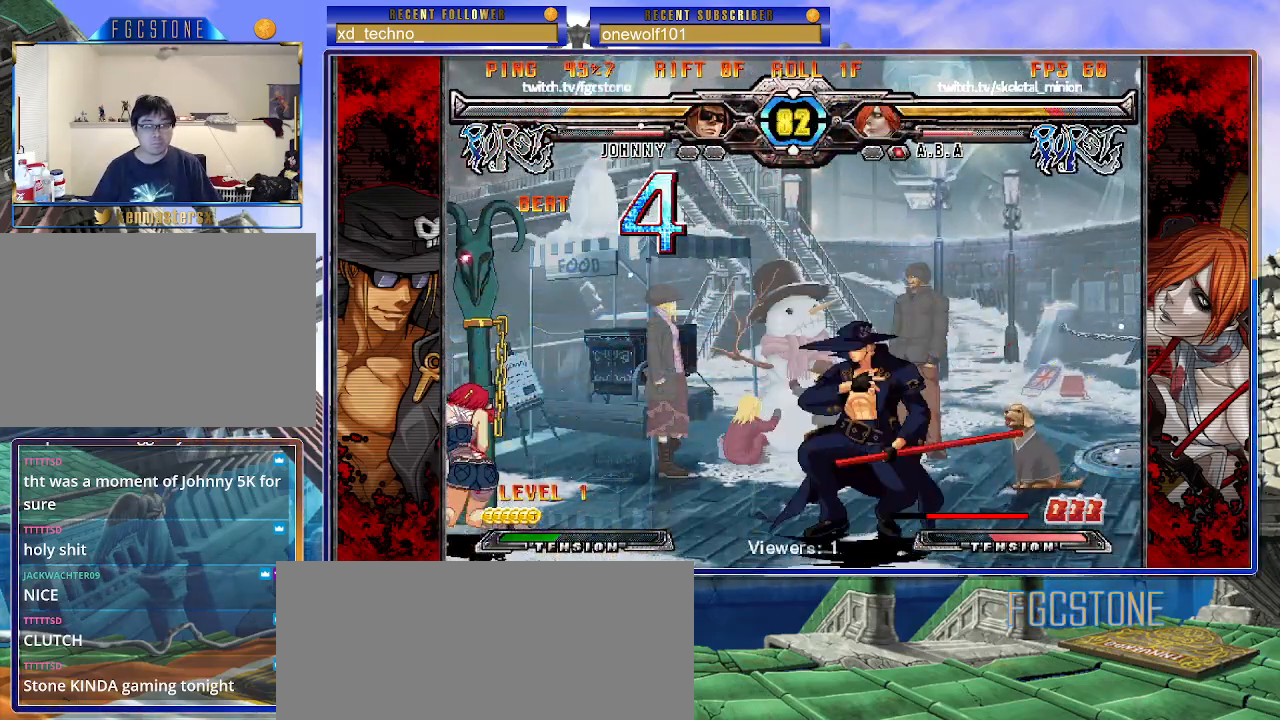
{"buttons": [], "left_stick": "left", "events": [[50, "left_stick", "down-left"], [117, "HS", "down"], [150, "left_stick", "center"], [167, "HS", "up"], [350, "left_stick", "left"], [400, "left_stick", "center"], [467, "left_stick", "left"]]}
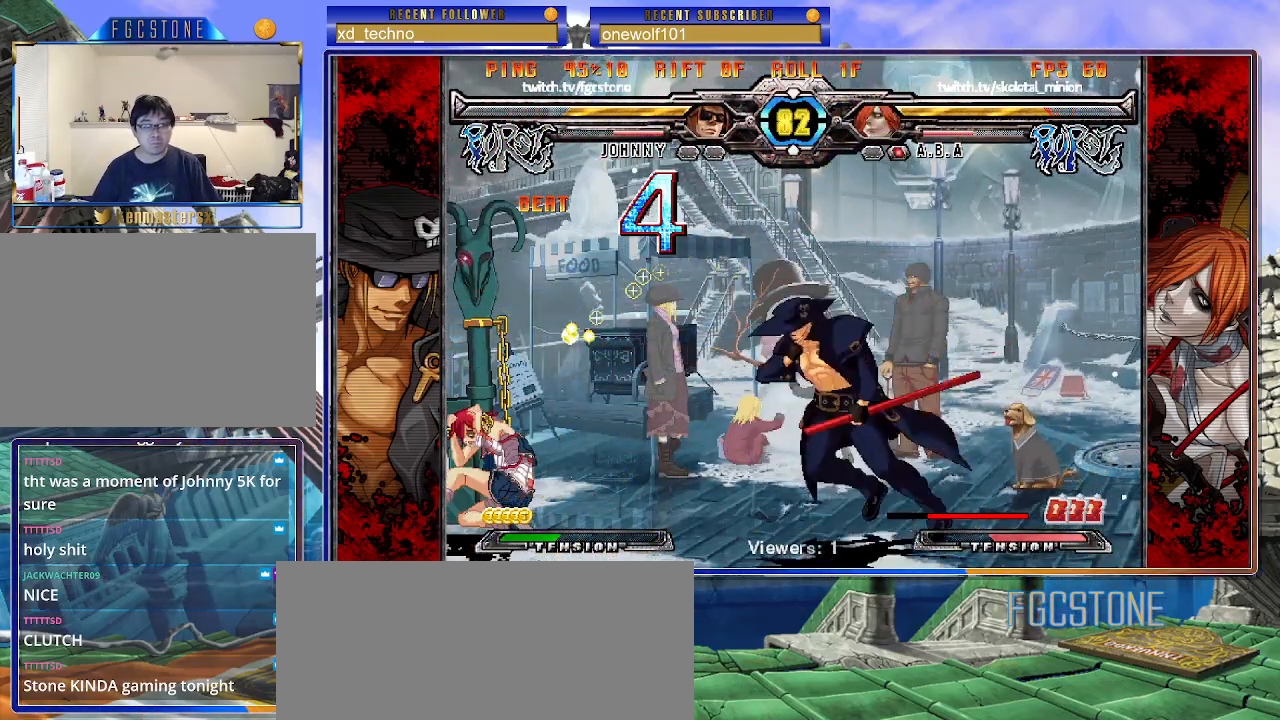
{"buttons": ["D"], "left_stick": "down-right", "events": [[133, "left_stick", "down-right"], [217, "K", "down"], [317, "K", "up"], [417, "D", "down"]]}